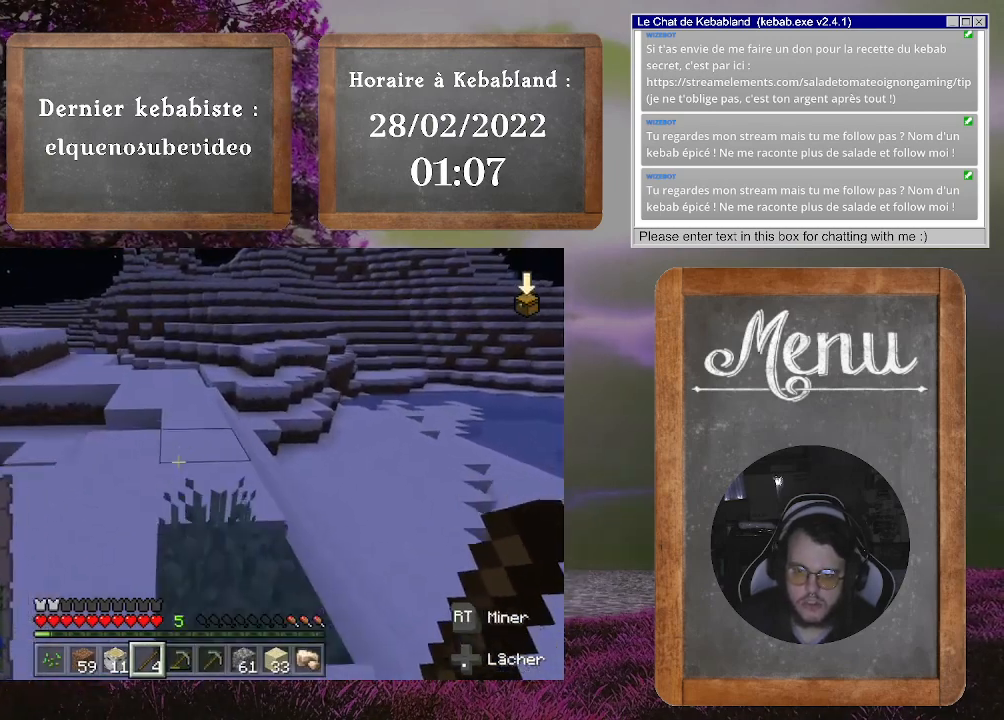
Gameplay with a controller (Xbox layout); each line is a JSON object with the inputs held at the frame after it. "events" lists button and stick changes between this image and that frame as [ms after this image, input, new state], when the widget could be followed in between. Not read: L3.
{"buttons": [], "left_stick": "up", "right_stick": "center", "events": []}
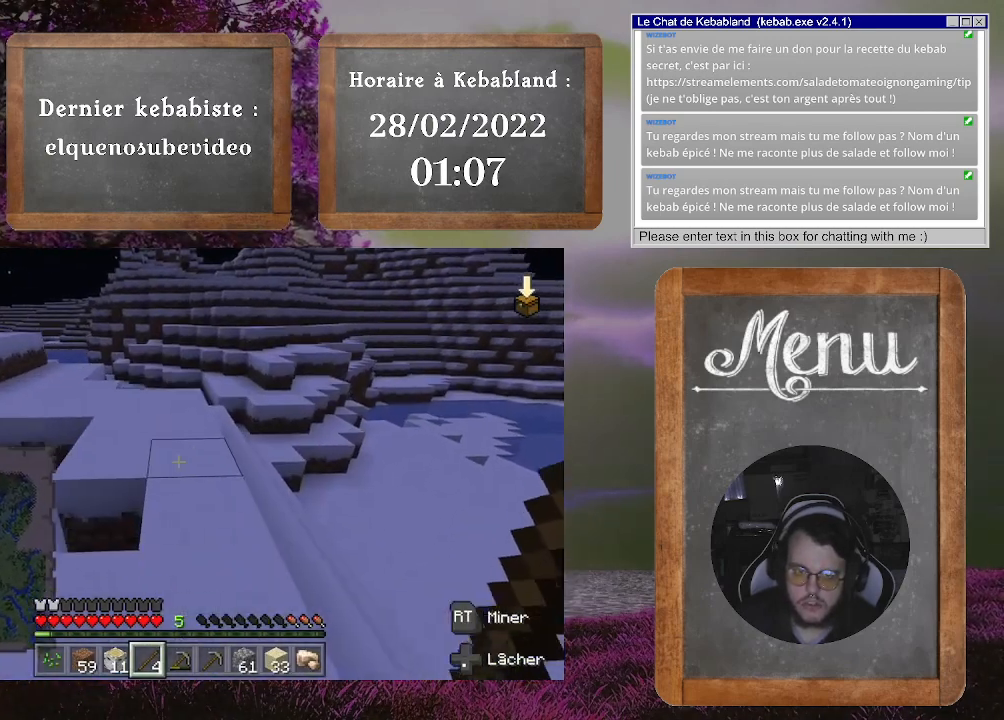
{"buttons": [], "left_stick": "up", "right_stick": "center", "events": []}
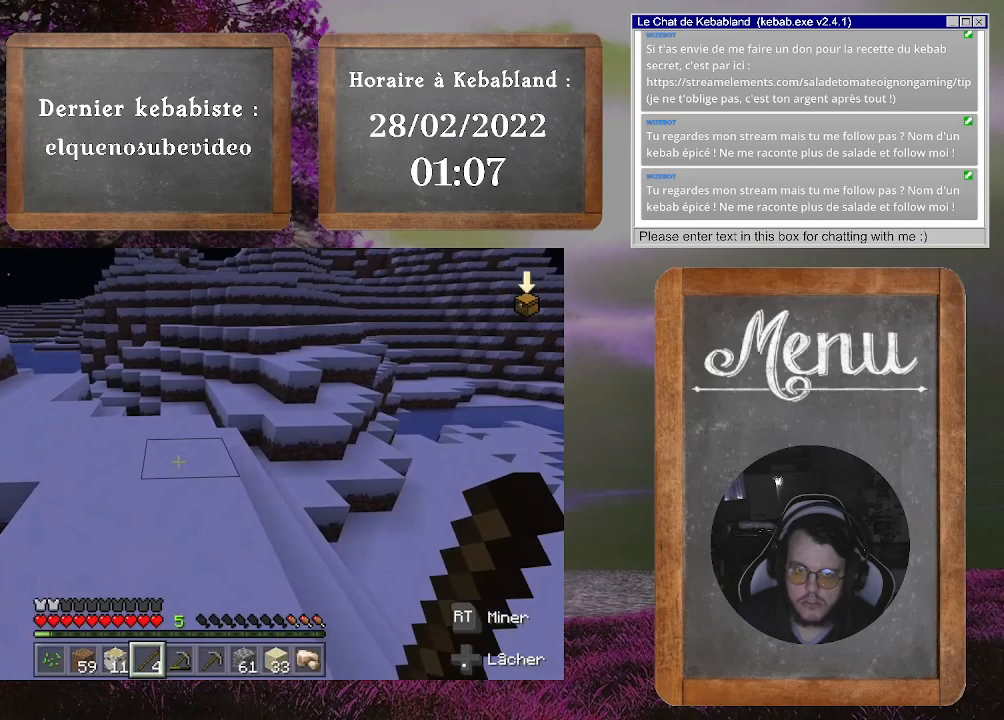
{"buttons": [], "left_stick": "up", "right_stick": "right", "events": [[67, "right_stick", "right"], [200, "right_stick", "center"], [367, "right_stick", "right"]]}
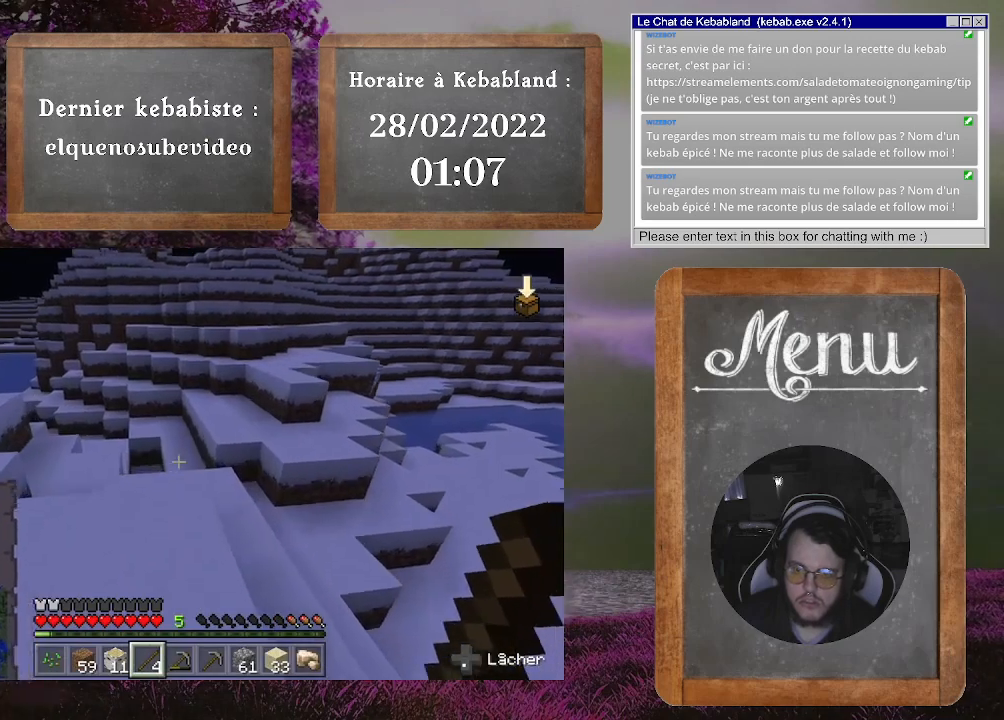
{"buttons": [], "left_stick": "up-right", "right_stick": "center", "events": [[33, "right_stick", "center"], [367, "left_stick", "up-right"]]}
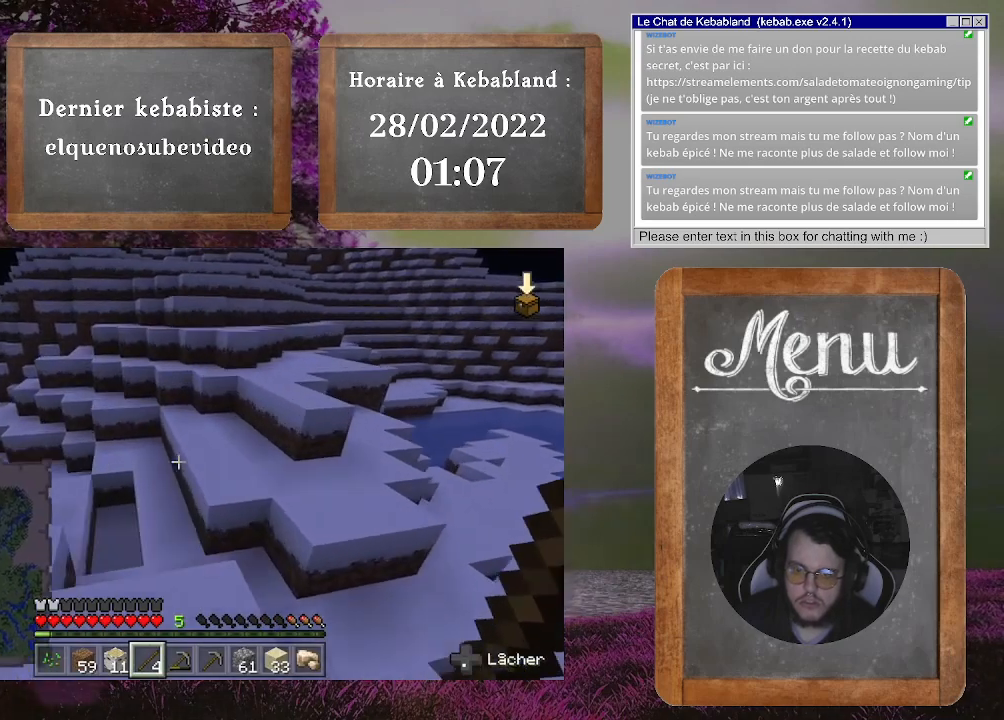
{"buttons": [], "left_stick": "up", "right_stick": "center", "events": [[33, "left_stick", "up"], [200, "A", "down"], [433, "A", "up"]]}
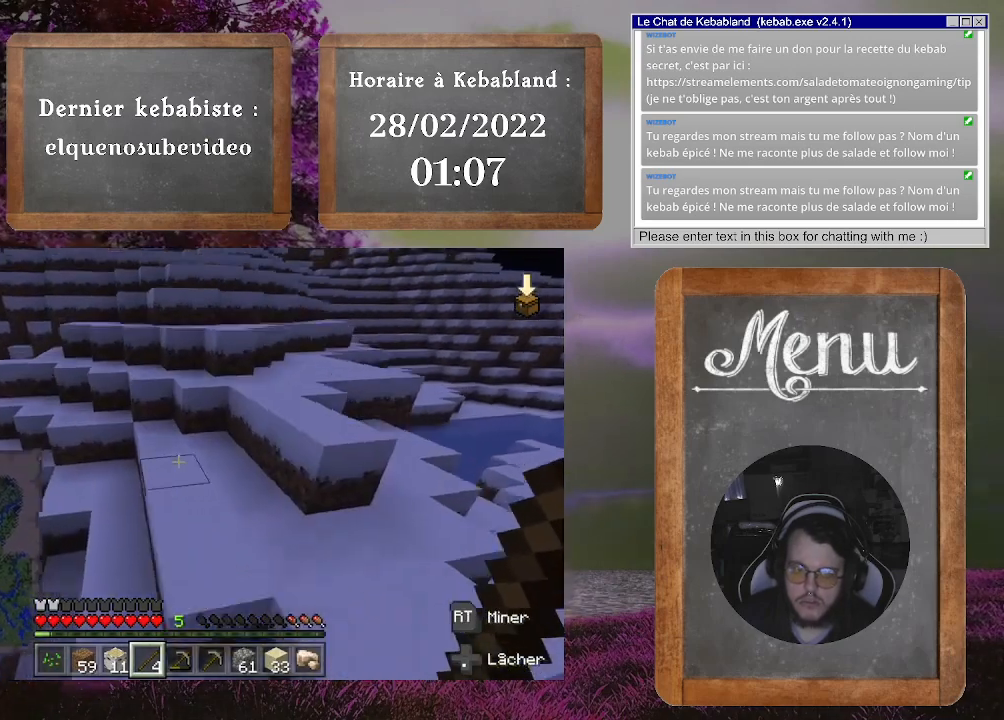
{"buttons": [], "left_stick": "up-right", "right_stick": "right", "events": [[300, "left_stick", "up-right"], [467, "right_stick", "right"]]}
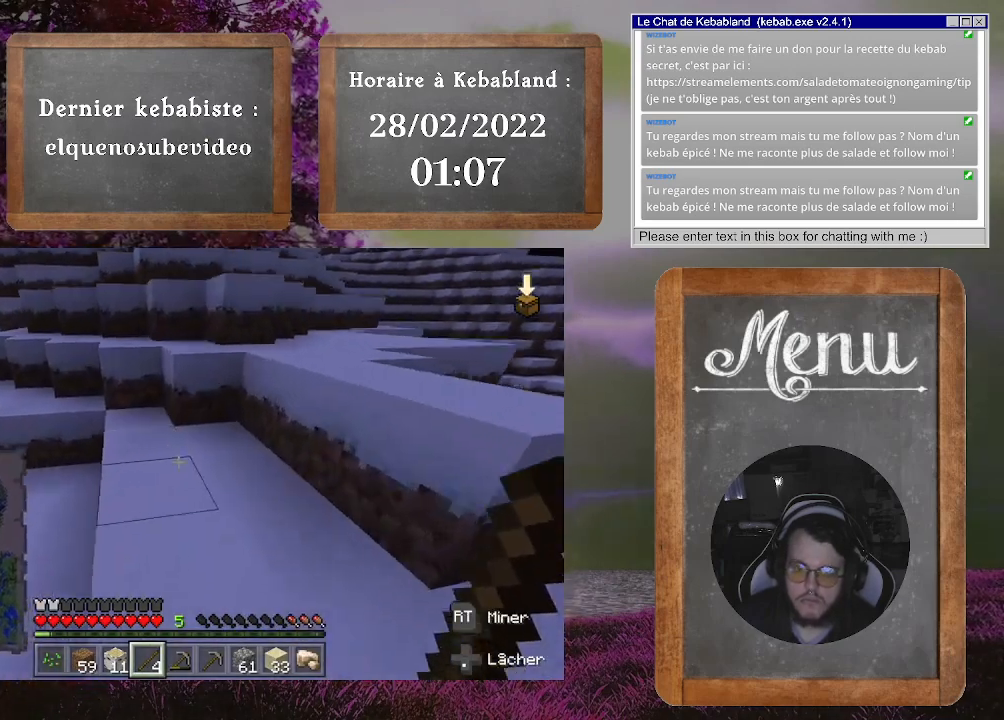
{"buttons": [], "left_stick": "up-right", "right_stick": "center", "events": [[133, "right_stick", "center"], [267, "A", "down"], [400, "A", "up"]]}
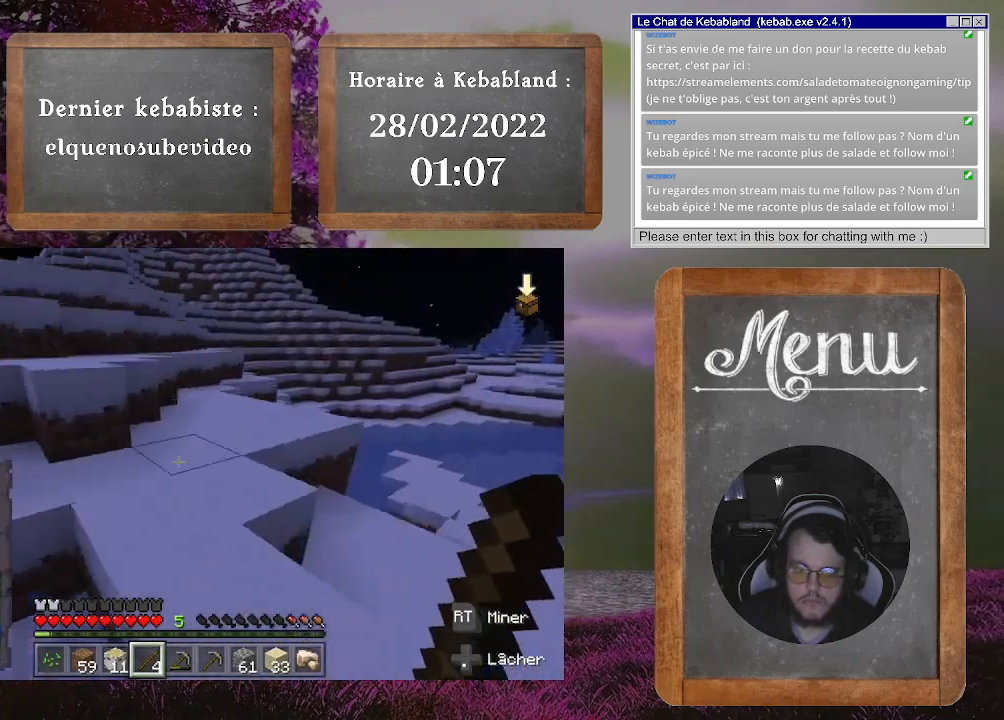
{"buttons": [], "left_stick": "up-left", "right_stick": "center", "events": [[67, "left_stick", "up"], [133, "right_stick", "up-left"], [300, "left_stick", "up-left"], [333, "right_stick", "center"]]}
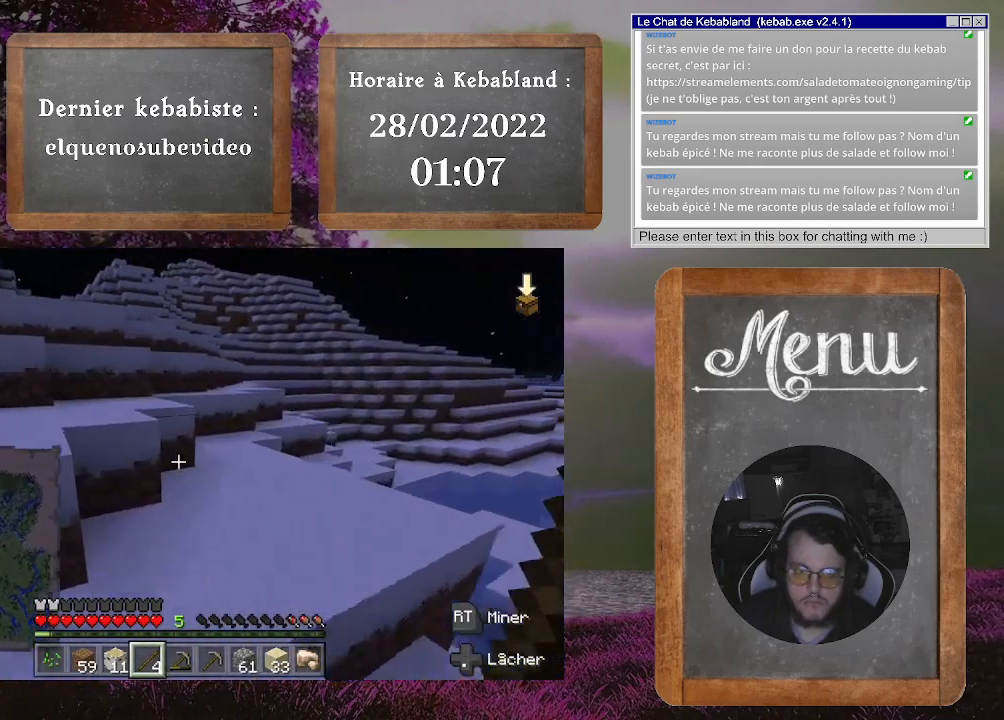
{"buttons": [], "left_stick": "up-left", "right_stick": "left", "events": [[33, "A", "down"], [167, "A", "up"], [467, "right_stick", "left"]]}
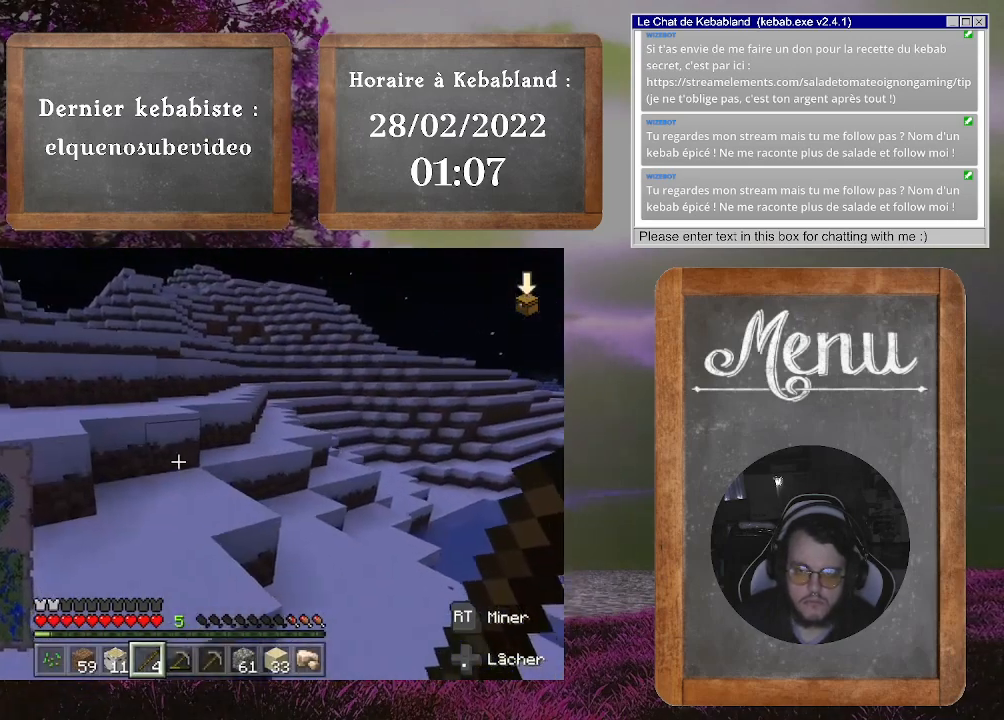
{"buttons": ["A"], "left_stick": "up", "right_stick": "center", "events": [[67, "left_stick", "up"], [267, "right_stick", "center"], [433, "A", "down"]]}
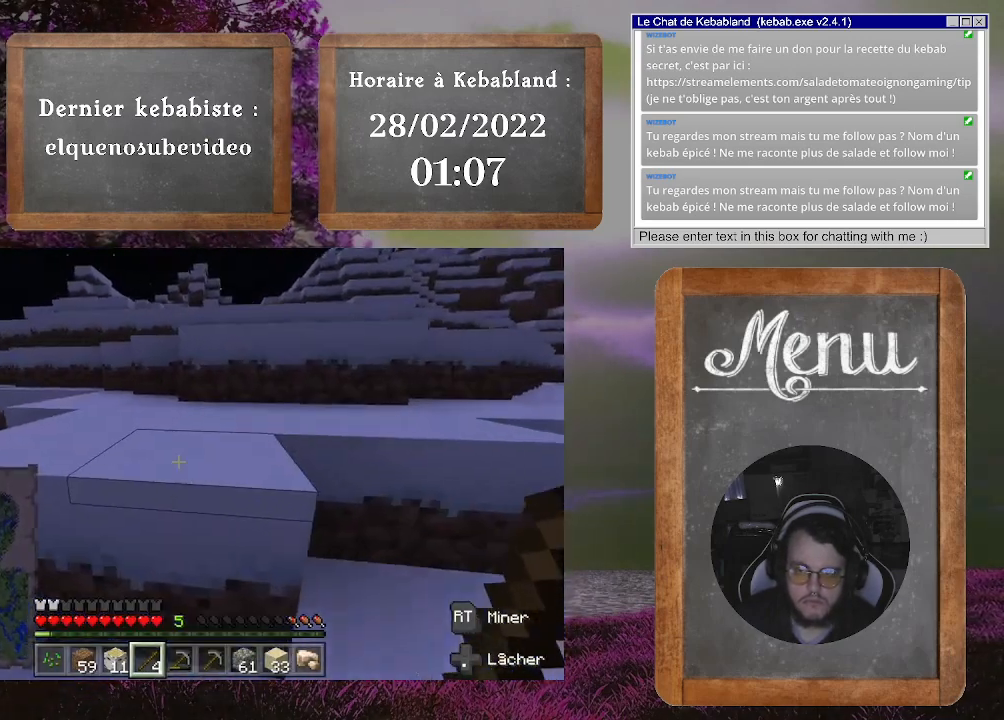
{"buttons": [], "left_stick": "up", "right_stick": "center", "events": [[33, "A", "up"], [233, "left_stick", "up-right"], [367, "right_stick", "right"], [500, "left_stick", "up"], [500, "right_stick", "center"]]}
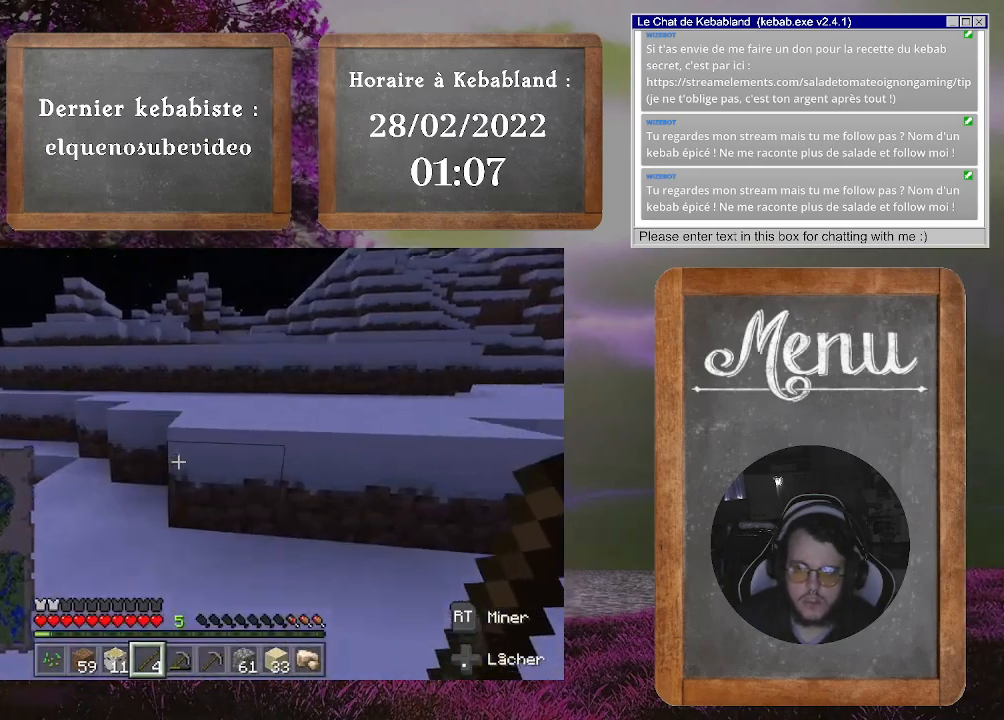
{"buttons": [], "left_stick": "up", "right_stick": "center", "events": [[167, "A", "down"], [333, "A", "up"]]}
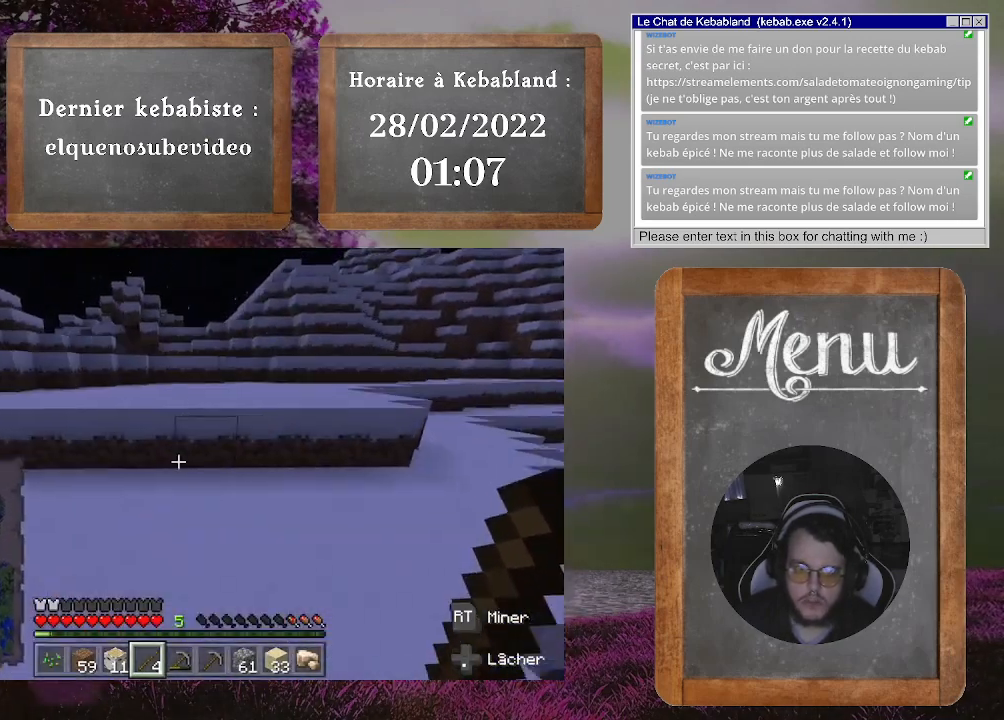
{"buttons": [], "left_stick": "up", "right_stick": "center", "events": []}
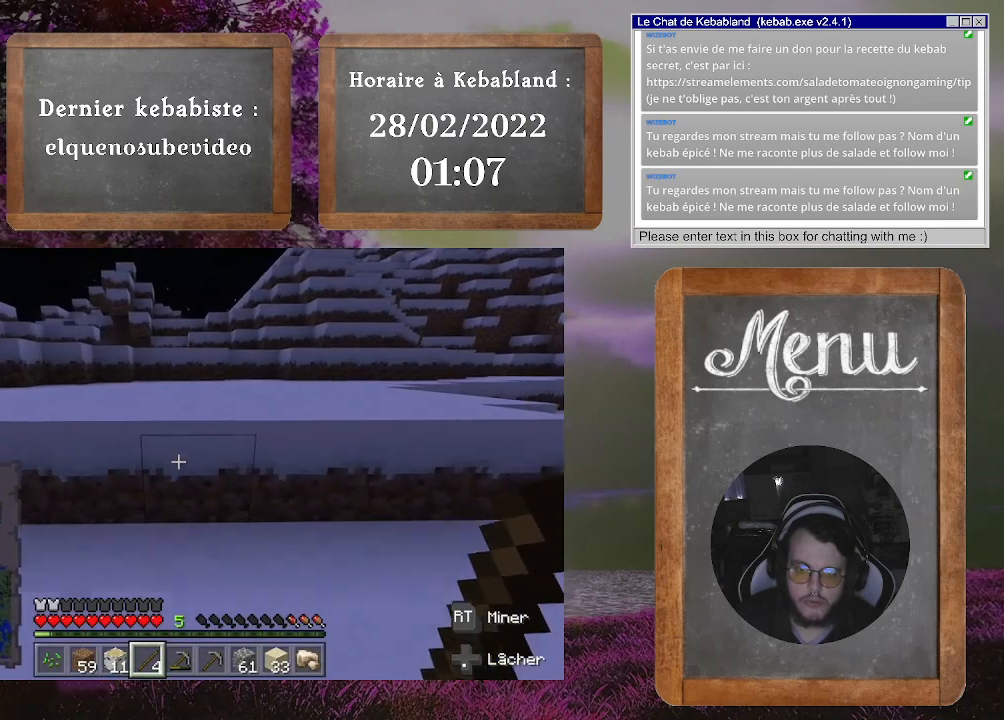
{"buttons": [], "left_stick": "up", "right_stick": "center", "events": [[67, "A", "down"], [200, "A", "up"]]}
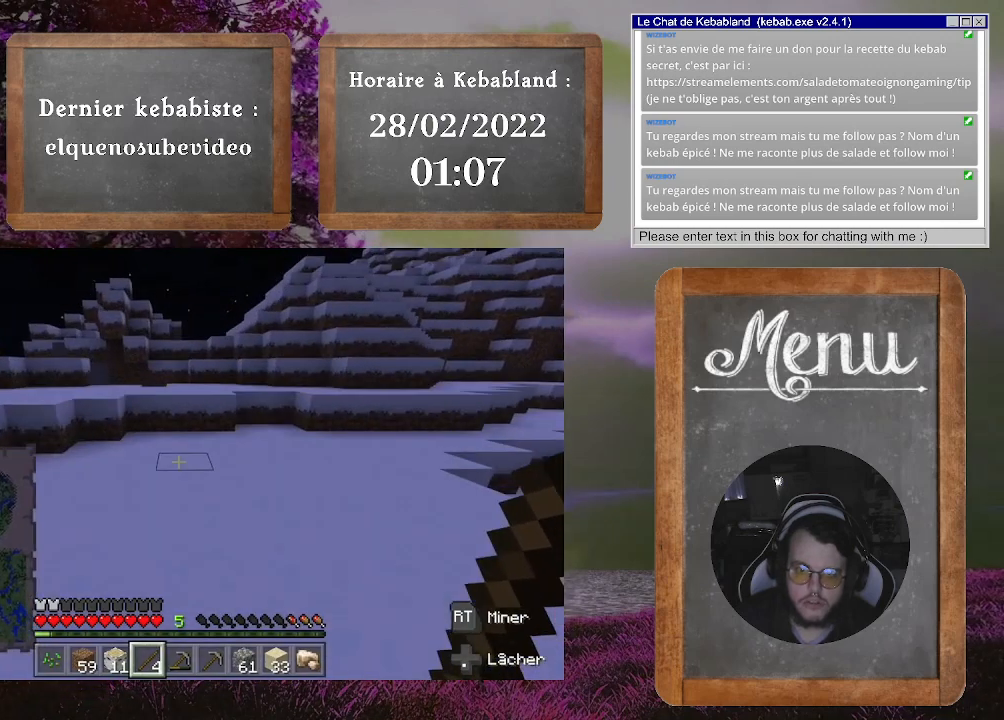
{"buttons": [], "left_stick": "up", "right_stick": "center", "events": []}
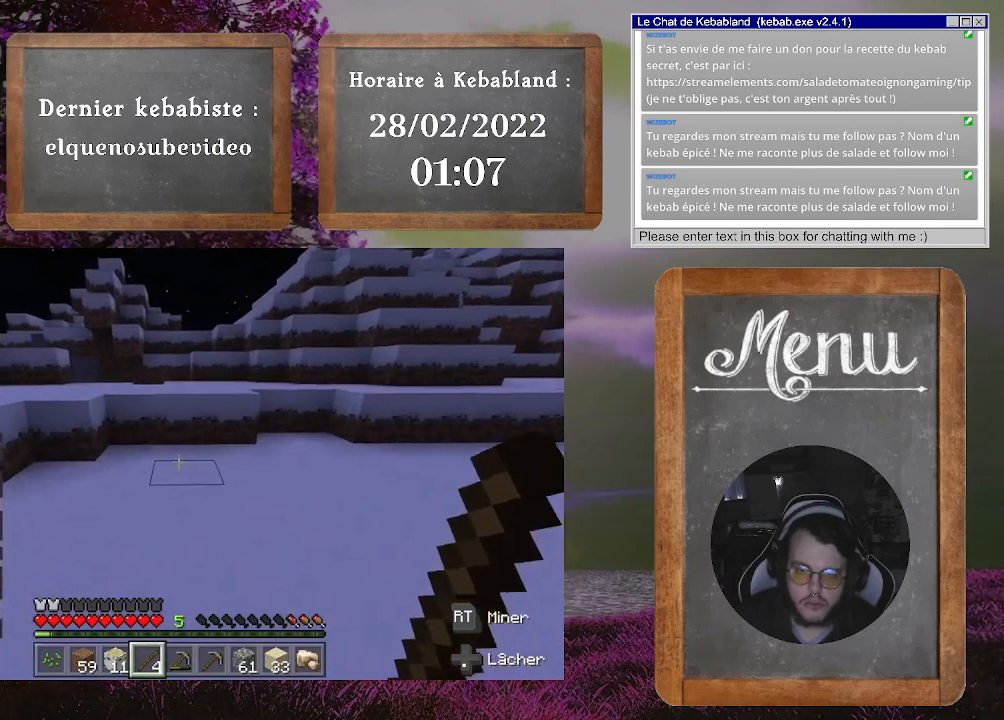
{"buttons": [], "left_stick": "up", "right_stick": "center", "events": []}
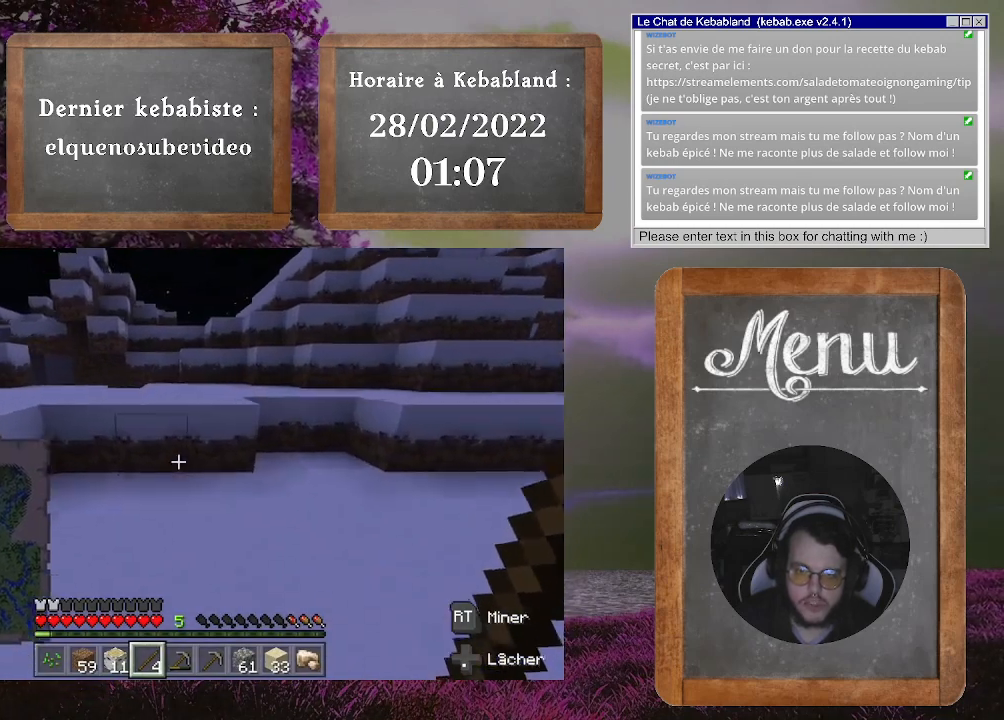
{"buttons": [], "left_stick": "up", "right_stick": "center", "events": [[300, "A", "down"], [433, "A", "up"]]}
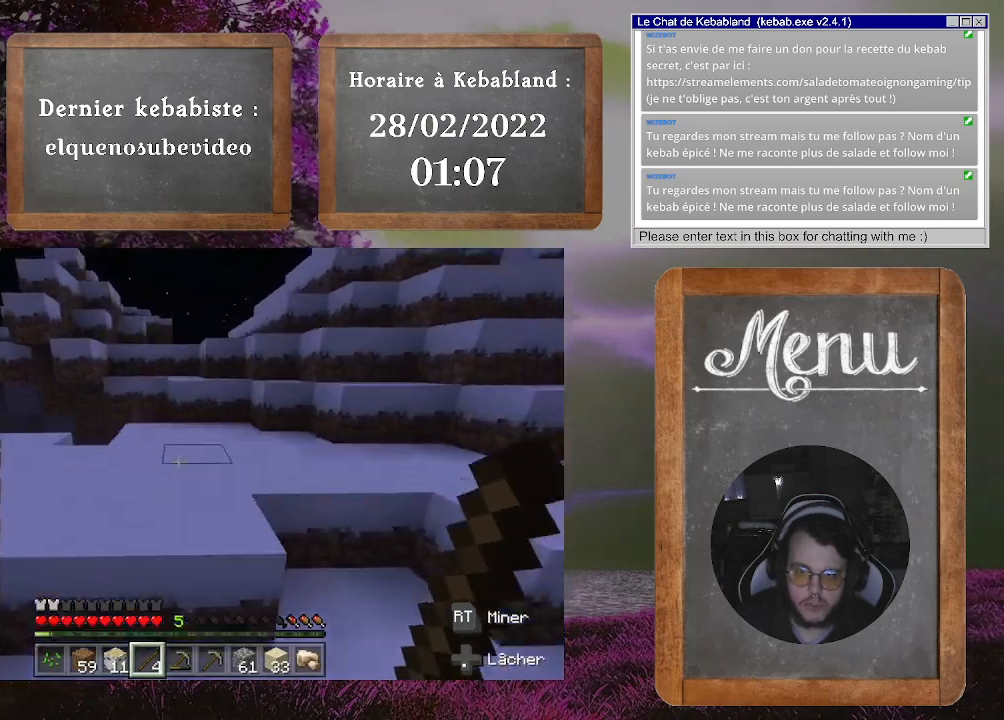
{"buttons": ["A"], "left_stick": "up", "right_stick": "center", "events": [[500, "A", "down"]]}
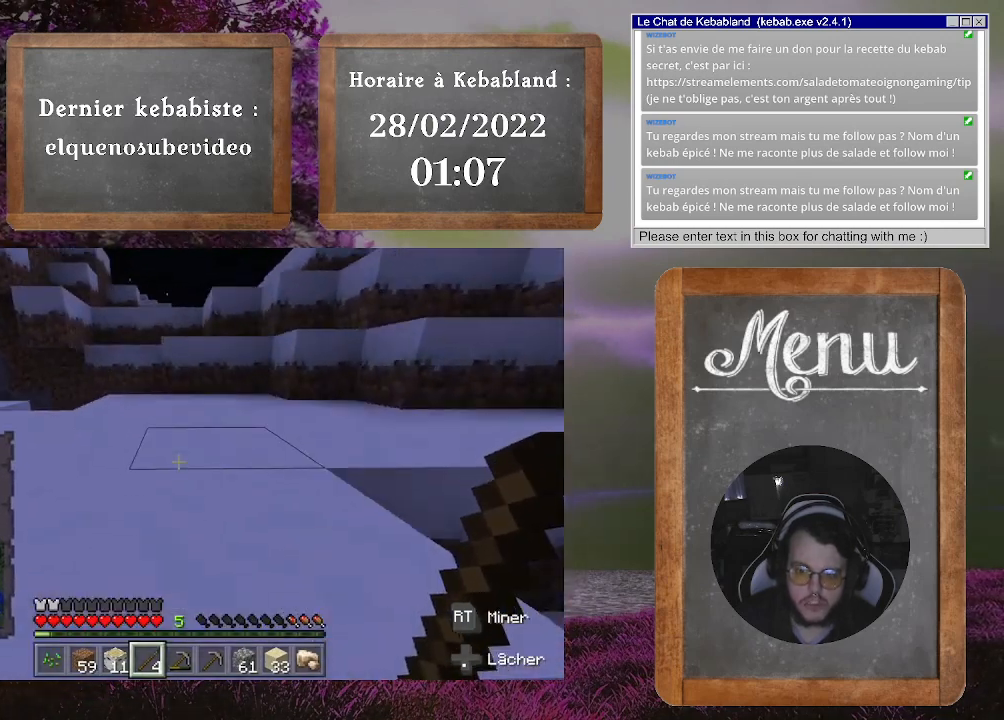
{"buttons": [], "left_stick": "up", "right_stick": "center", "events": [[167, "A", "up"]]}
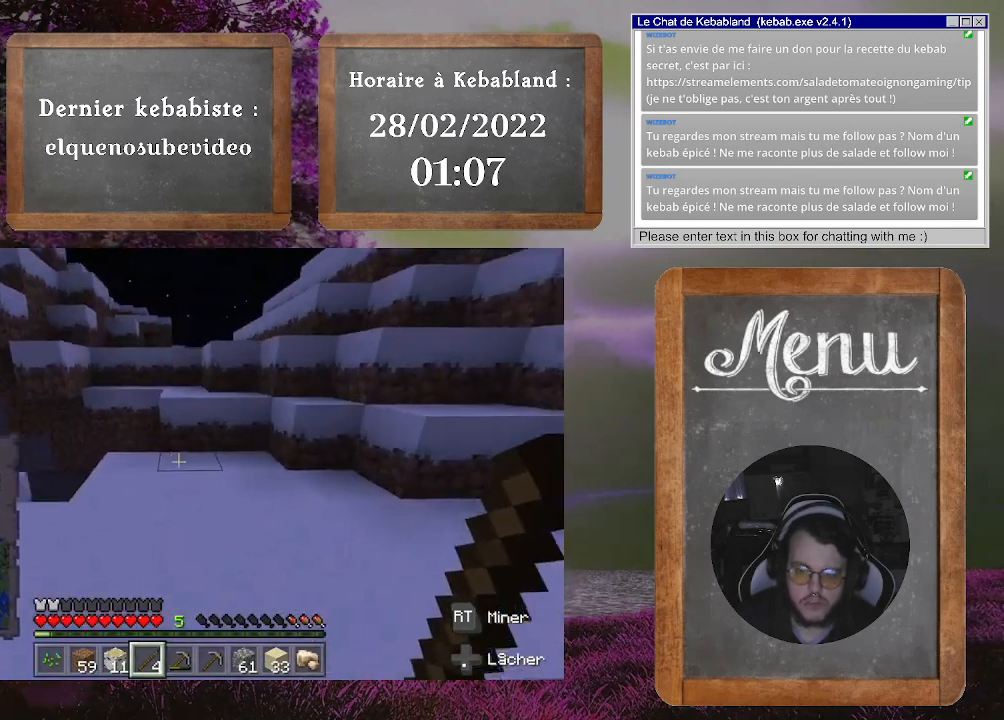
{"buttons": [], "left_stick": "up", "right_stick": "center", "events": []}
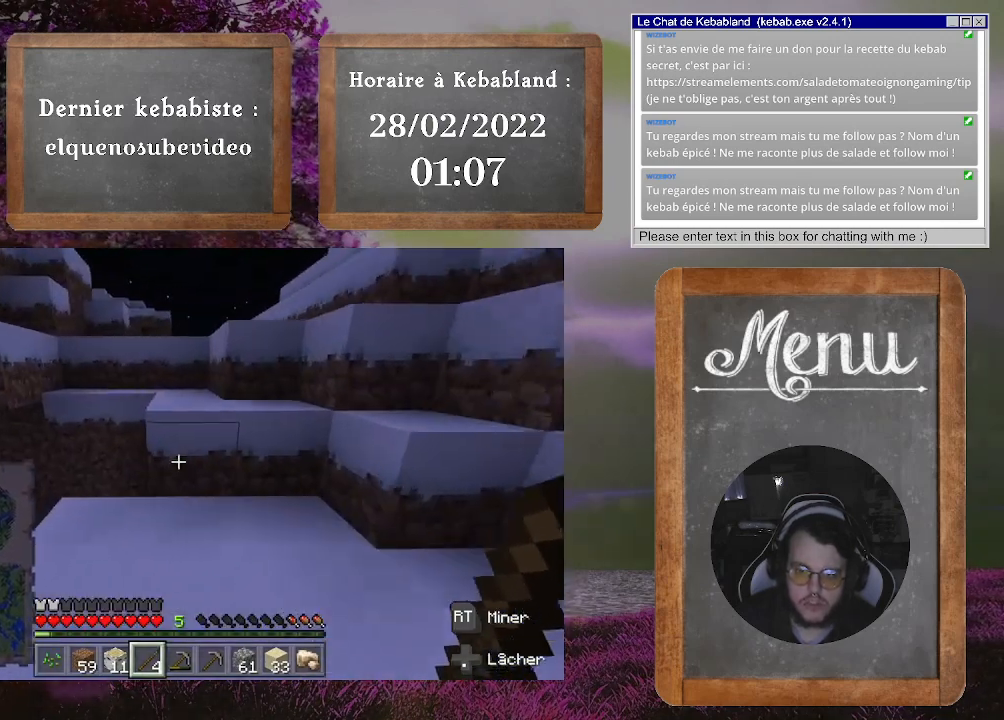
{"buttons": [], "left_stick": "up", "right_stick": "center", "events": [[267, "A", "down"], [467, "A", "up"]]}
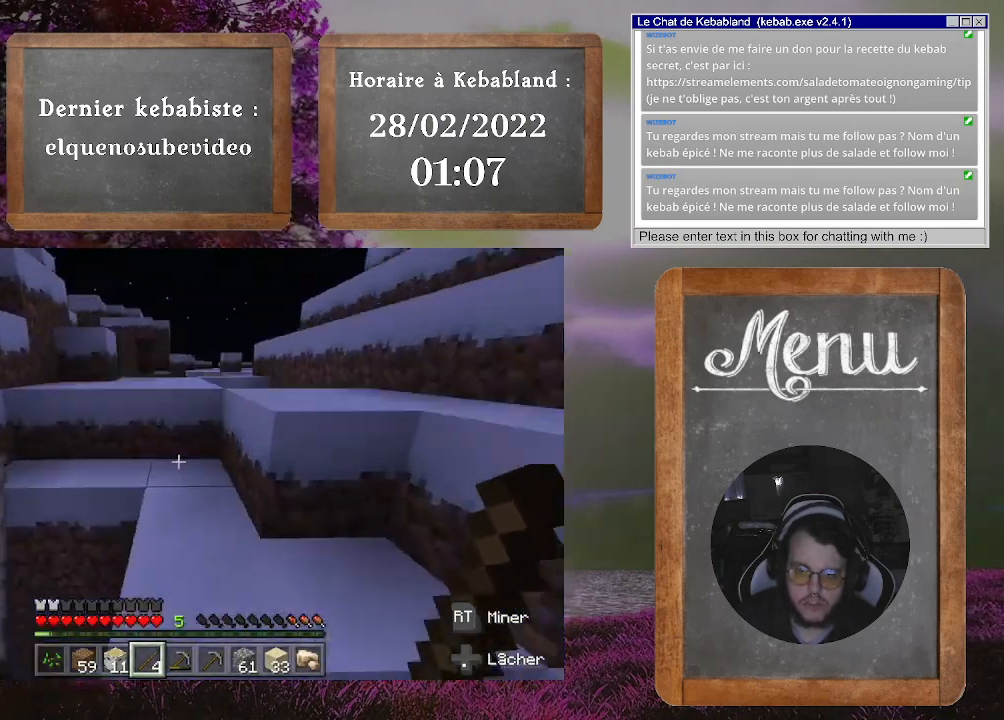
{"buttons": [], "left_stick": "up", "right_stick": "center", "events": [[200, "right_stick", "right"], [333, "right_stick", "center"], [433, "A", "down"], [500, "A", "up"]]}
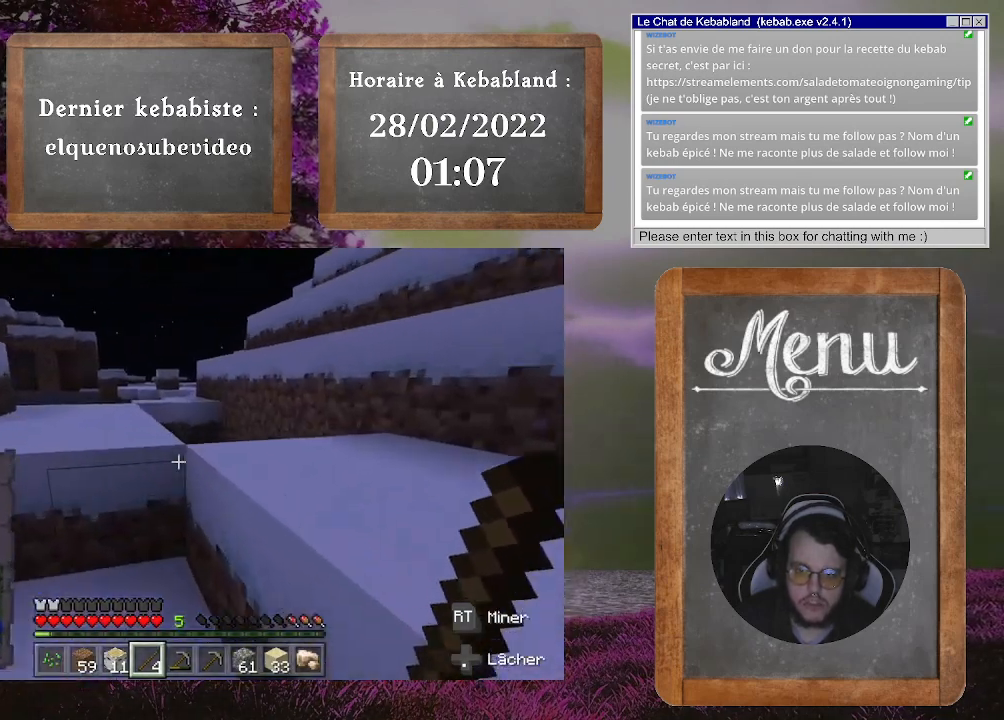
{"buttons": [], "left_stick": "up-left", "right_stick": "center", "events": [[33, "left_stick", "up-left"]]}
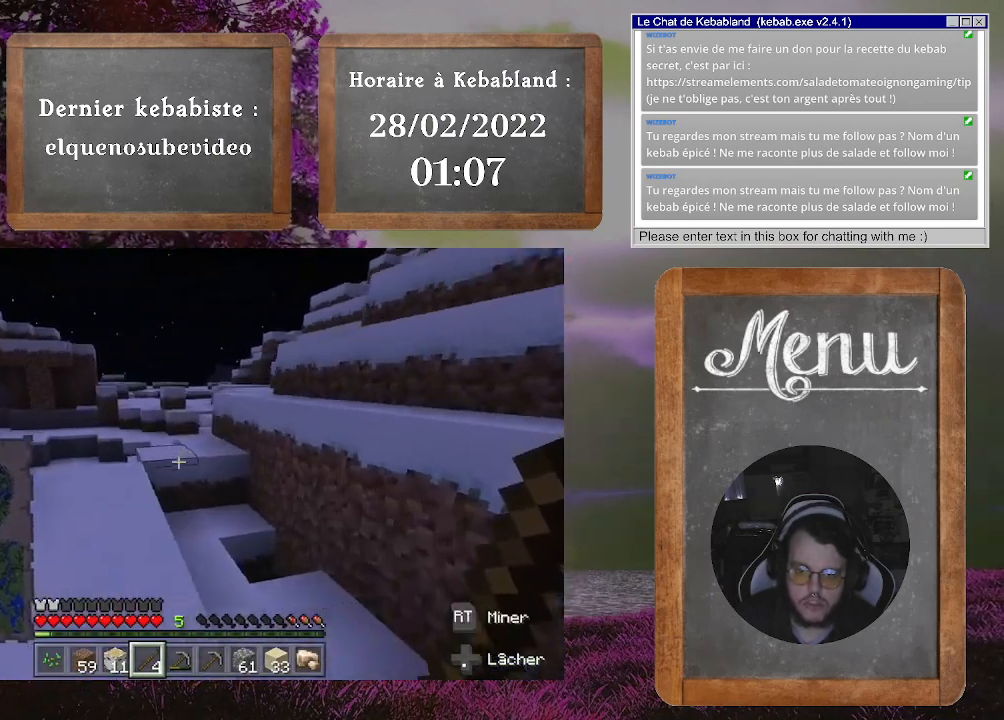
{"buttons": [], "left_stick": "up-right", "right_stick": "center", "events": [[100, "left_stick", "up"], [333, "A", "down"], [433, "A", "up"], [500, "left_stick", "up-right"]]}
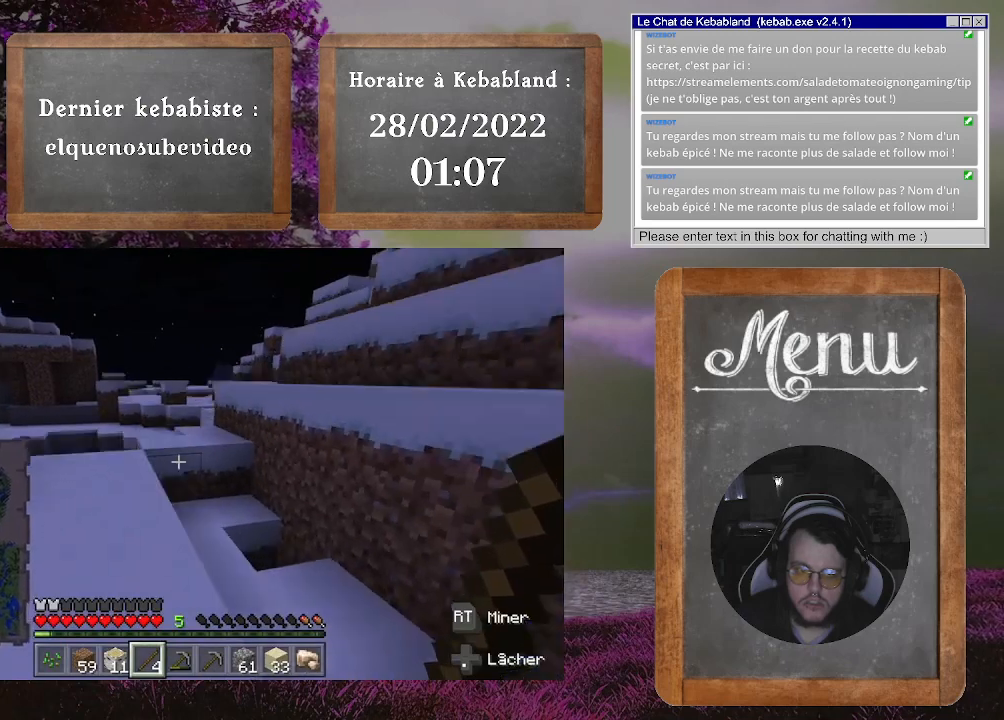
{"buttons": [], "left_stick": "up-right", "right_stick": "right", "events": [[133, "left_stick", "right"], [133, "right_stick", "right"], [467, "left_stick", "up-right"]]}
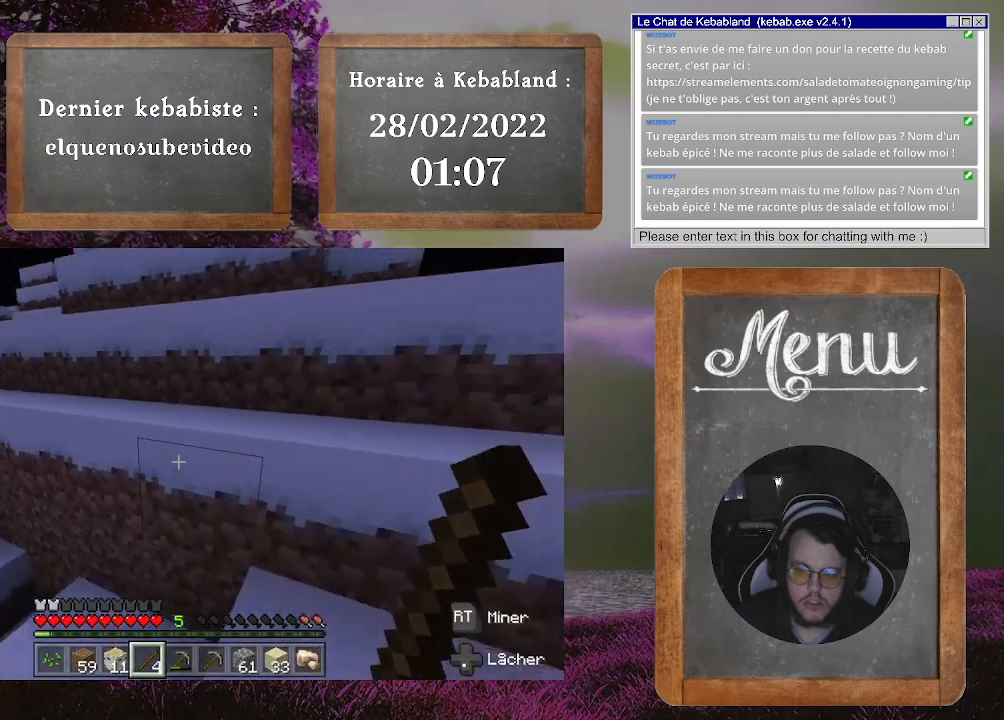
{"buttons": [], "left_stick": "up", "right_stick": "center", "events": [[33, "left_stick", "up"], [33, "right_stick", "center"], [167, "A", "down"], [300, "A", "up"]]}
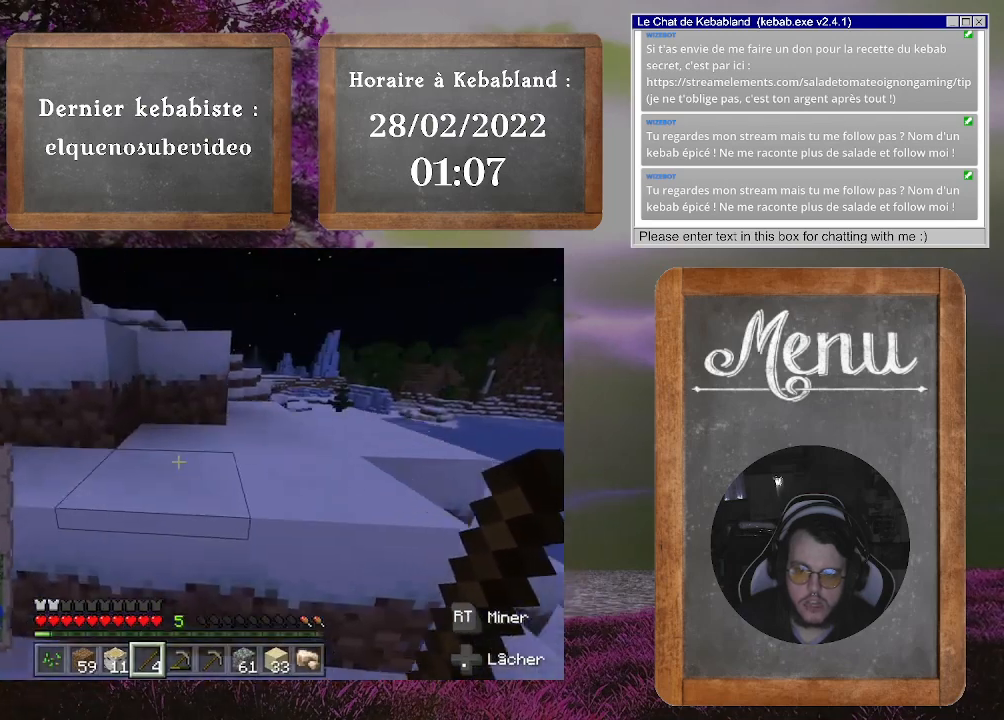
{"buttons": [], "left_stick": "up", "right_stick": "center", "events": [[167, "A", "down"], [300, "A", "up"]]}
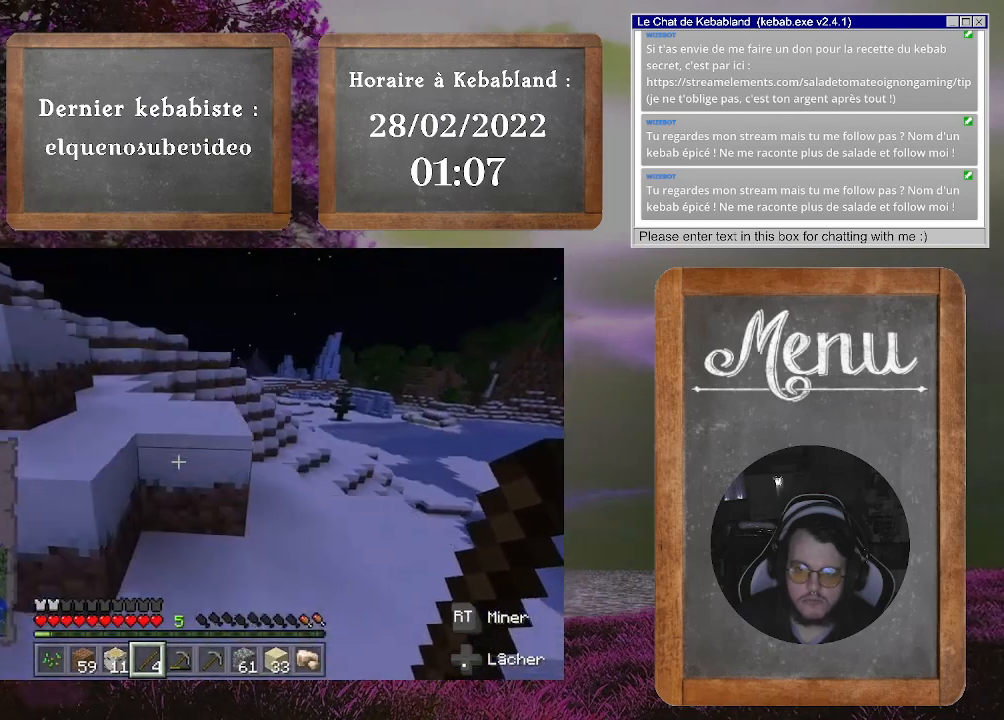
{"buttons": ["A"], "left_stick": "up", "right_stick": "center", "events": [[400, "A", "down"]]}
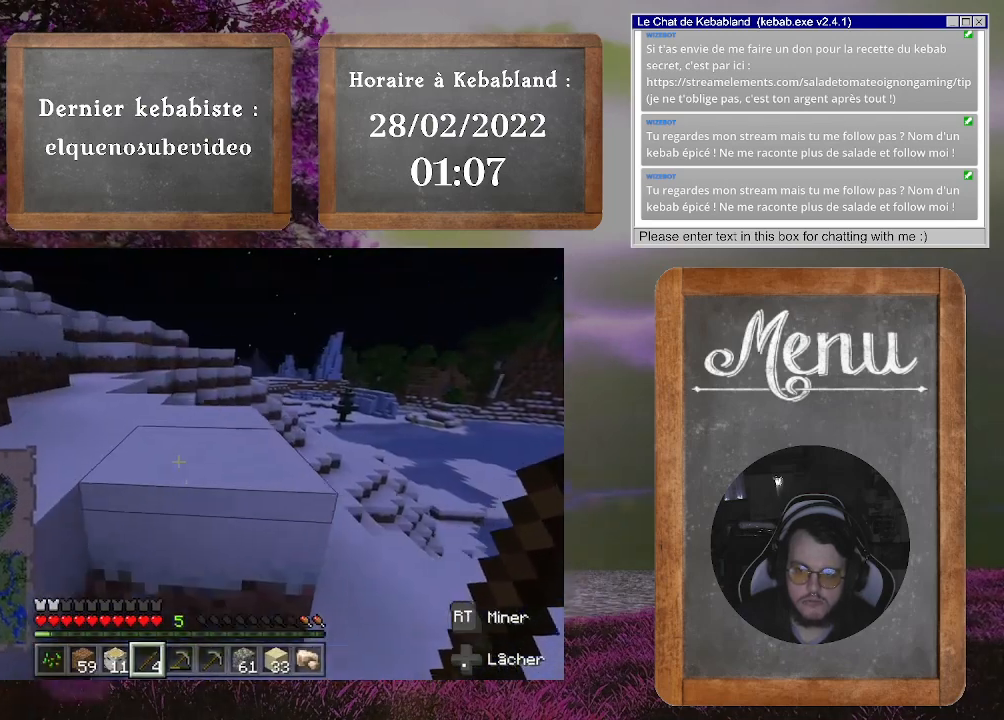
{"buttons": [], "left_stick": "up", "right_stick": "left", "events": [[33, "A", "up"], [233, "right_stick", "down-left"], [433, "right_stick", "left"]]}
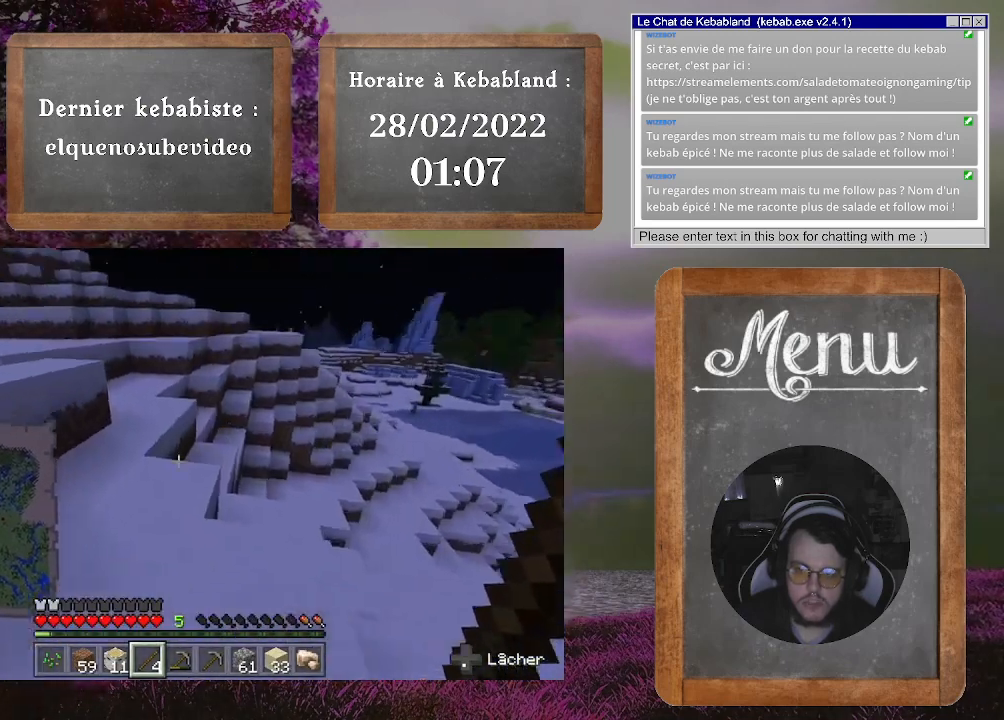
{"buttons": [], "left_stick": "up", "right_stick": "center", "events": [[167, "right_stick", "center"]]}
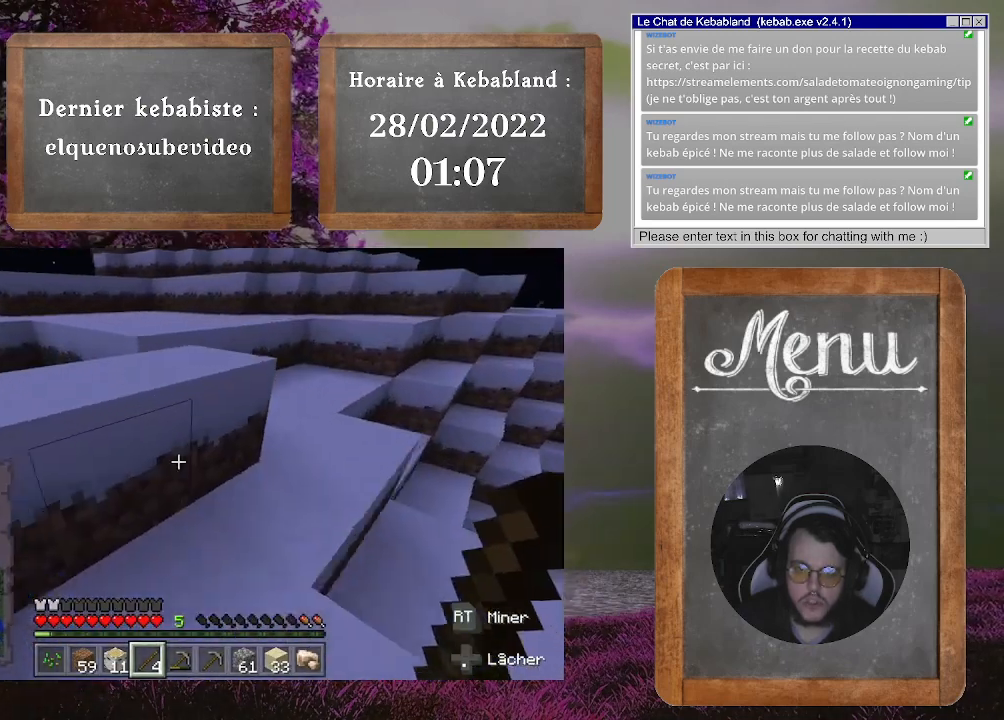
{"buttons": [], "left_stick": "up", "right_stick": "center", "events": [[100, "A", "down"], [267, "A", "up"]]}